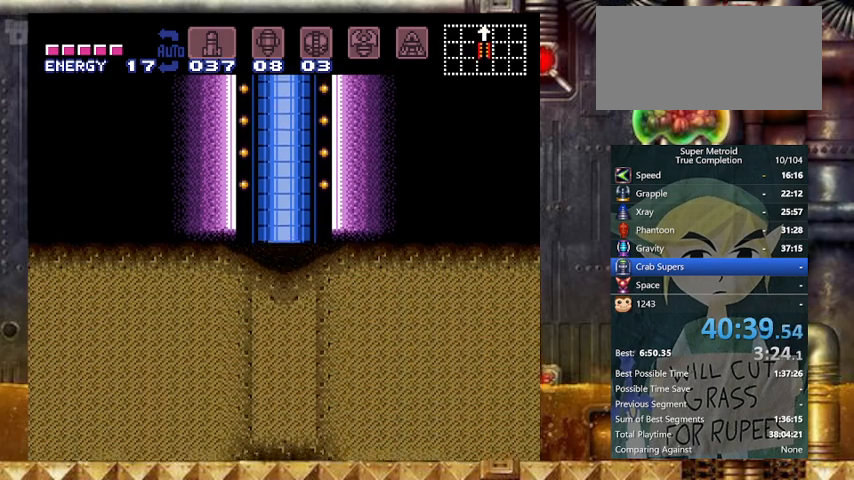
Gameplay with a controller (Nintendo layout); each line is a JSON object with the inputs held at the frame after it. "events" lists button and stick changes between this image and that frame as [ms after this image, input, new state], when the widget could be followed in between. Not read: L3 R3.
{"buttons": ["DPAD_RIGHT"], "events": [[267, "DPAD_DOWN", "down"], [267, "DPAD_RIGHT", "down"], [467, "DPAD_DOWN", "up"]]}
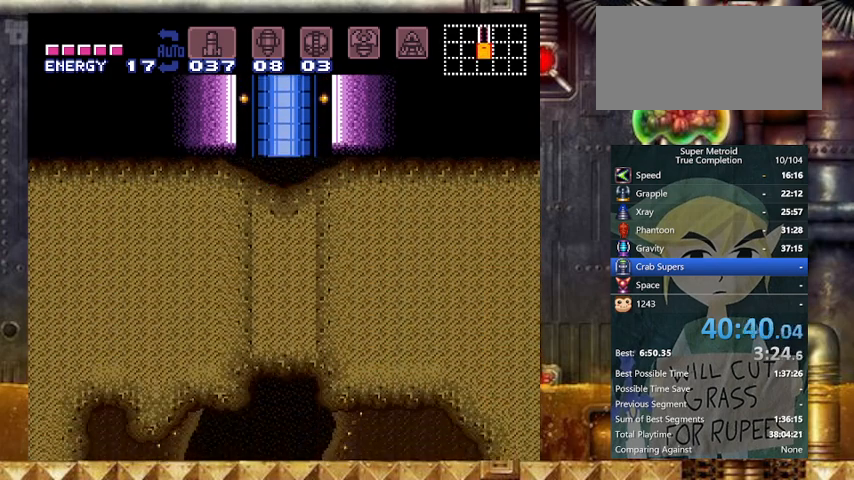
{"buttons": ["B", "Y", "DPAD_RIGHT"], "events": [[100, "Y", "down"], [300, "B", "down"]]}
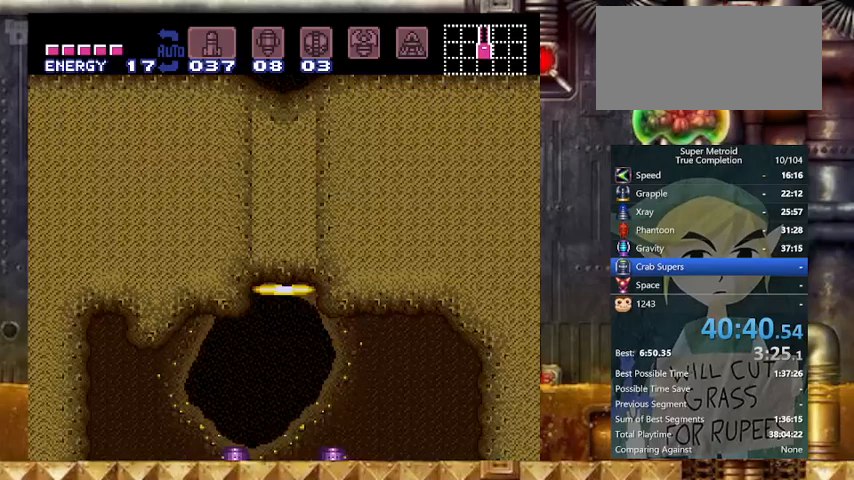
{"buttons": ["B", "Y", "DPAD_RIGHT"], "events": []}
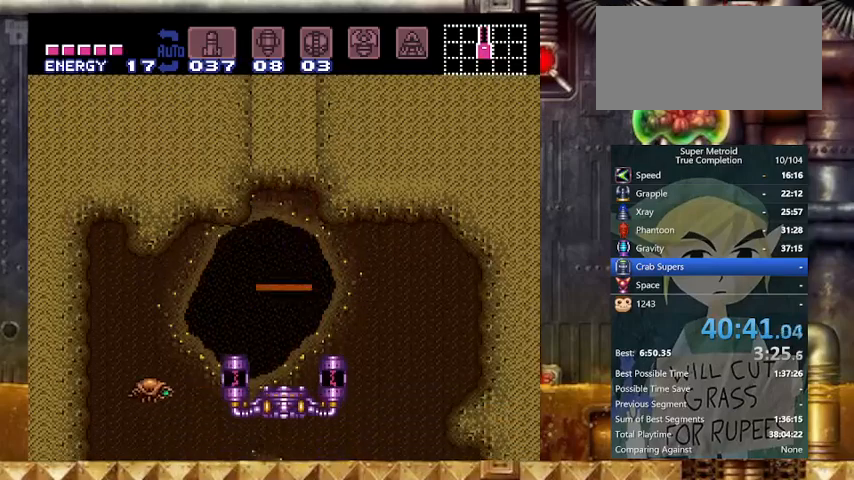
{"buttons": ["B", "Y", "DPAD_RIGHT"], "events": []}
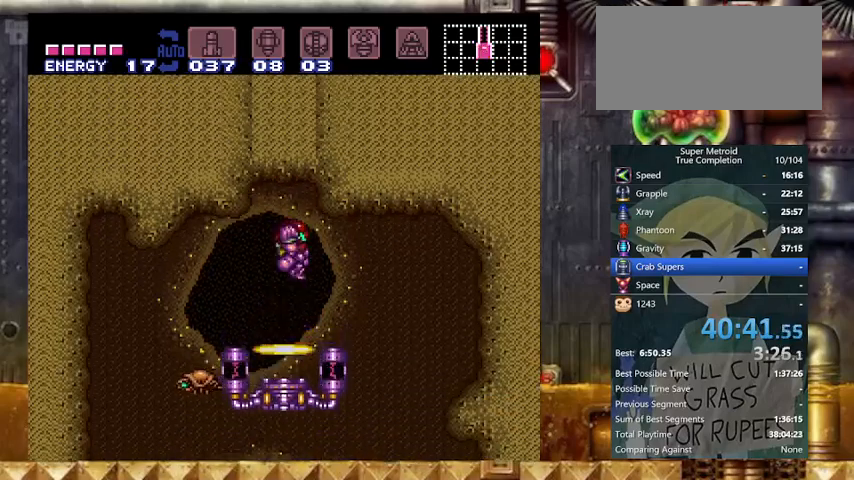
{"buttons": ["Y", "DPAD_LEFT"], "events": [[100, "B", "up"], [433, "DPAD_LEFT", "down"], [467, "DPAD_RIGHT", "up"]]}
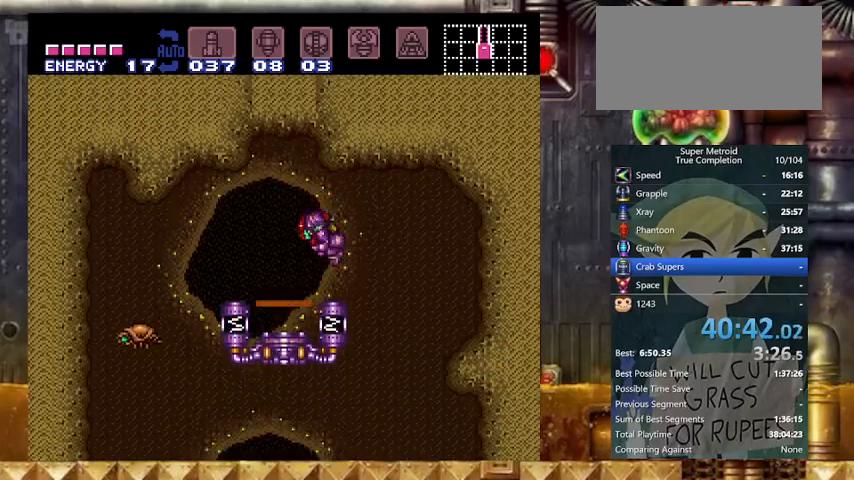
{"buttons": ["DPAD_RIGHT"], "events": [[33, "DPAD_LEFT", "up"], [33, "L1", "down"], [33, "Y", "up"], [67, "X", "down"], [133, "DPAD_RIGHT", "down"], [400, "B", "down"], [400, "L1", "up"], [467, "B", "up"], [467, "X", "up"]]}
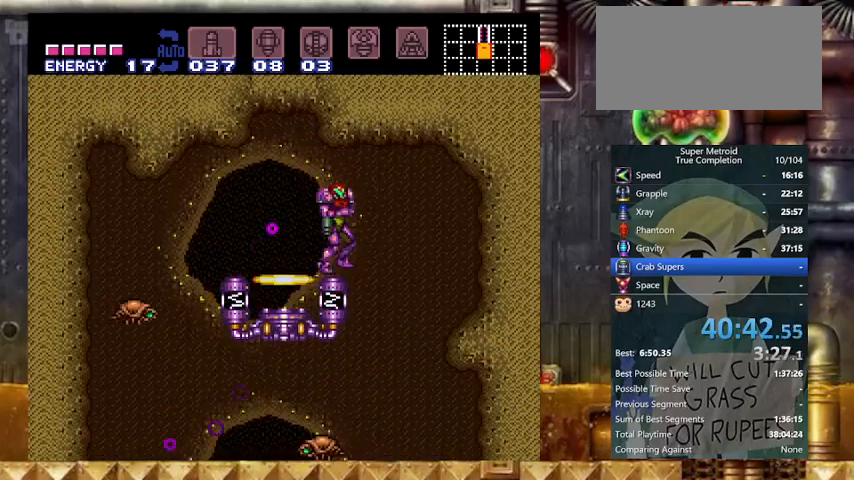
{"buttons": ["Y", "DPAD_LEFT"], "events": [[233, "DPAD_LEFT", "down"], [233, "Y", "down"], [267, "DPAD_RIGHT", "up"]]}
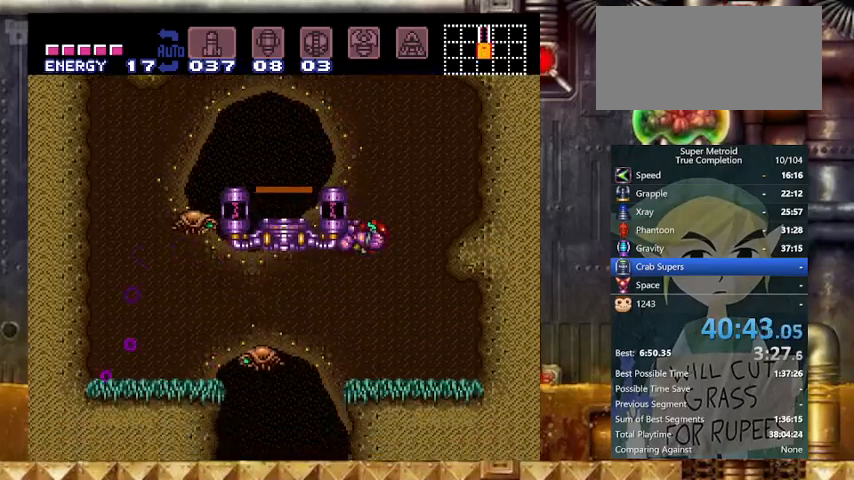
{"buttons": ["Y", "L1"], "events": [[233, "DPAD_LEFT", "up"], [233, "DPAD_RIGHT", "down"], [367, "DPAD_RIGHT", "up"], [433, "L1", "down"]]}
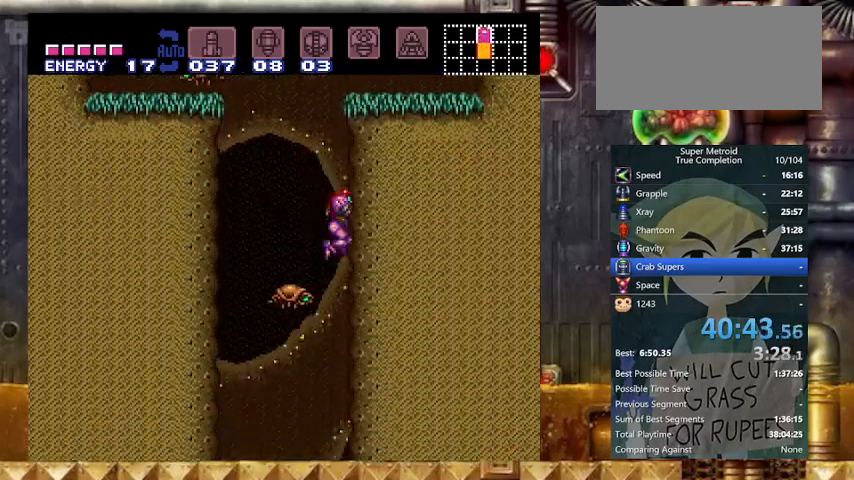
{"buttons": ["Y"], "events": [[67, "L1", "up"], [167, "A", "down"], [267, "A", "up"]]}
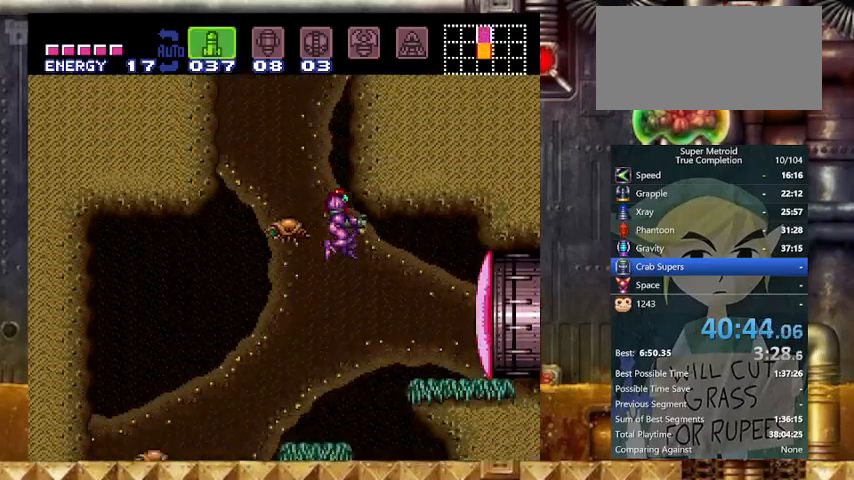
{"buttons": ["Y", "DPAD_RIGHT"], "events": [[233, "DPAD_RIGHT", "down"], [333, "B", "down"], [467, "B", "up"]]}
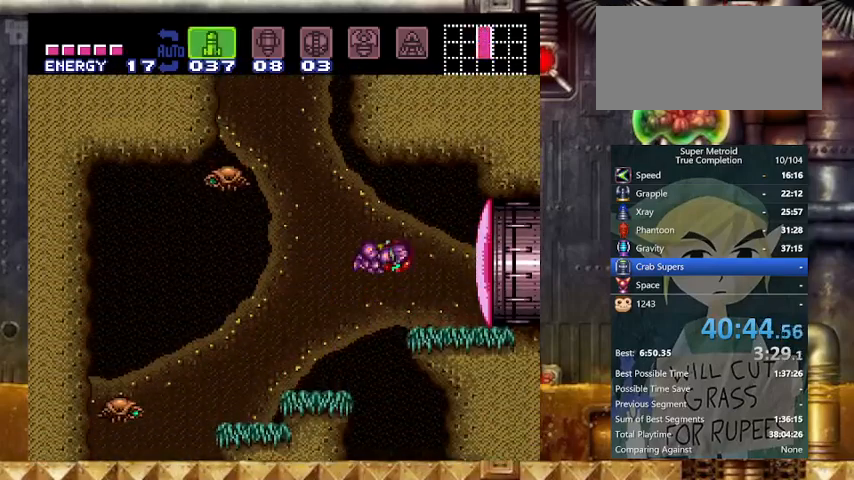
{"buttons": ["Y"], "events": [[167, "X", "down"], [200, "DPAD_RIGHT", "up"], [267, "X", "up"], [333, "X", "down"], [433, "X", "up"]]}
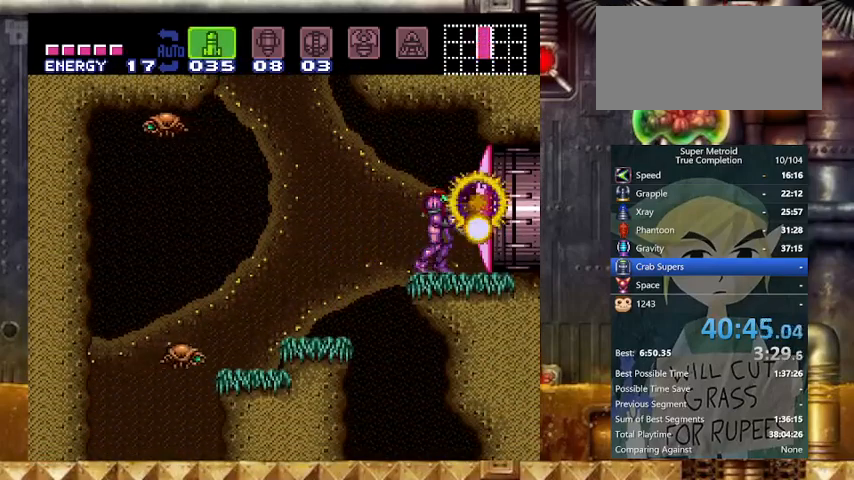
{"buttons": ["Y"], "events": [[33, "X", "down"], [133, "X", "up"], [200, "X", "down"], [300, "X", "up"], [400, "X", "down"], [500, "X", "up"]]}
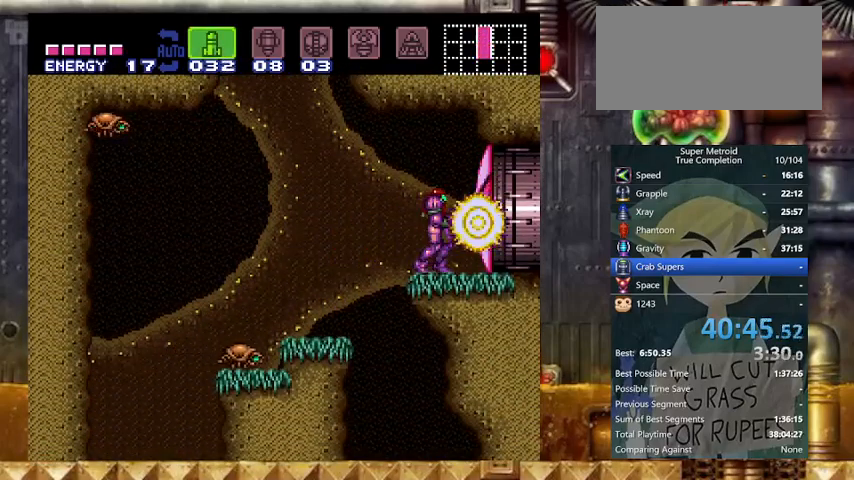
{"buttons": ["Y", "DPAD_RIGHT"], "events": [[33, "SELECT", "down"], [167, "DPAD_RIGHT", "down"], [233, "SELECT", "up"]]}
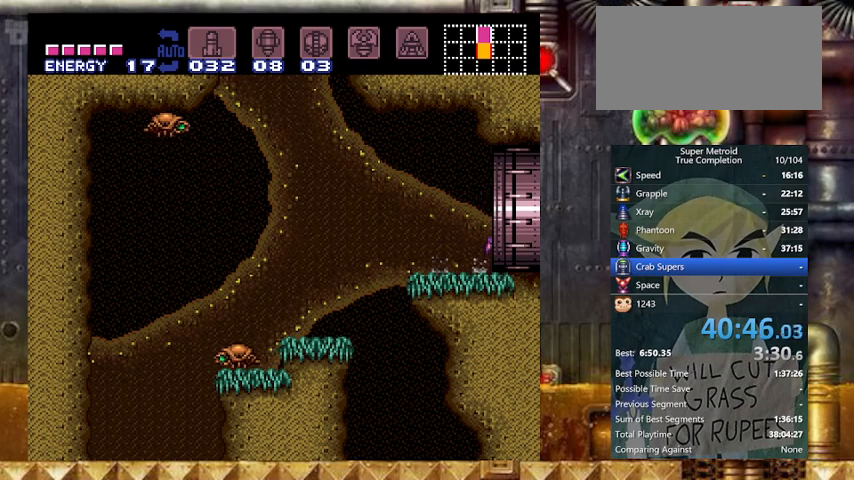
{"buttons": ["DPAD_RIGHT"], "events": [[167, "Y", "up"]]}
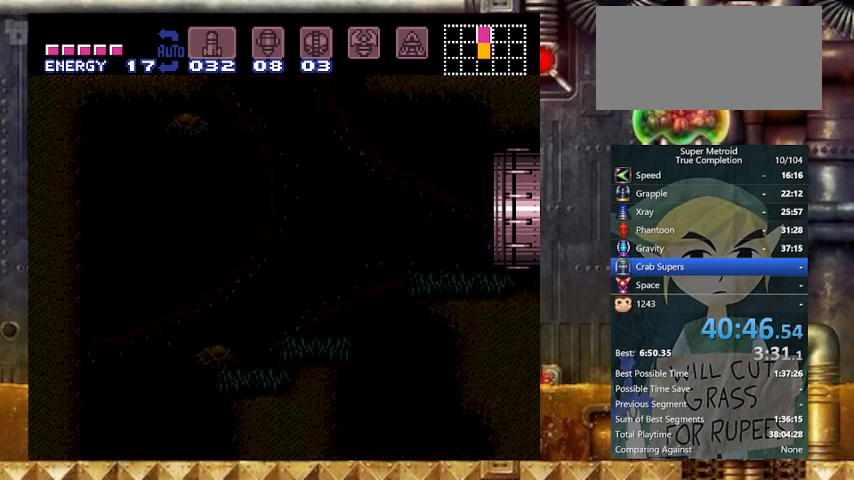
{"buttons": ["DPAD_RIGHT"], "events": []}
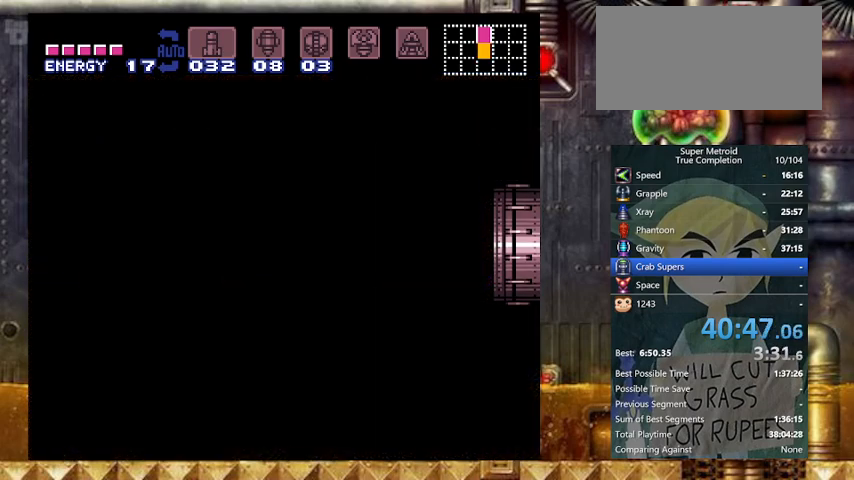
{"buttons": ["DPAD_RIGHT"], "events": []}
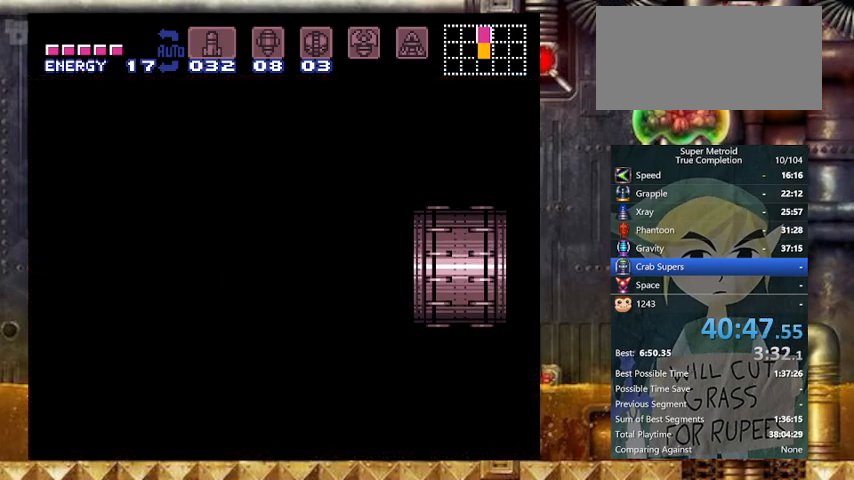
{"buttons": ["DPAD_RIGHT"], "events": []}
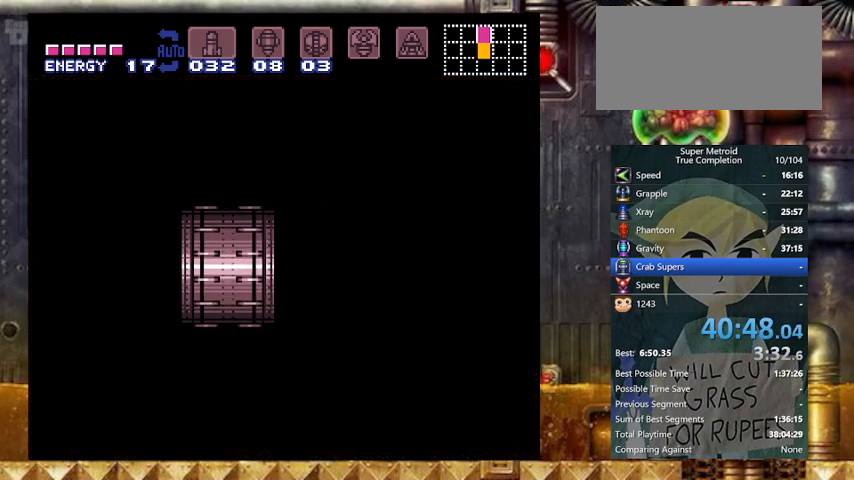
{"buttons": ["Y", "DPAD_LEFT"], "events": [[467, "DPAD_LEFT", "down"], [500, "DPAD_RIGHT", "up"], [500, "Y", "down"]]}
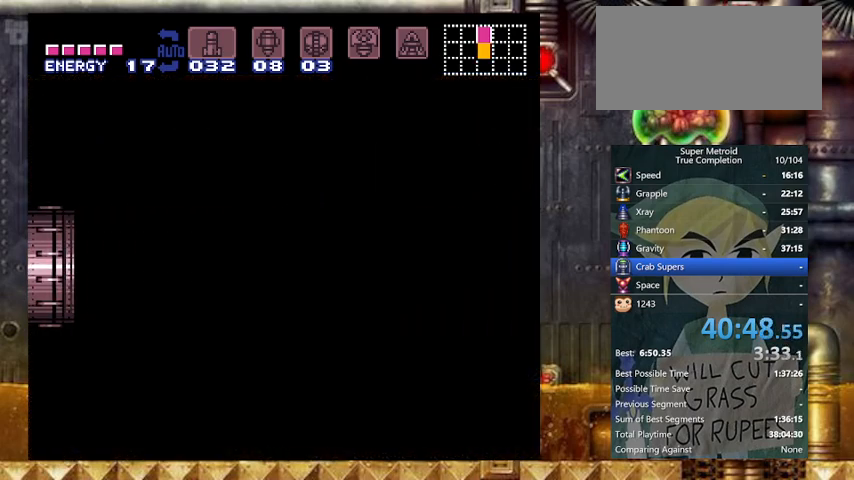
{"buttons": ["Y", "DPAD_LEFT"], "events": [[33, "B", "down"], [133, "Y", "up"], [233, "B", "up"], [367, "Y", "down"]]}
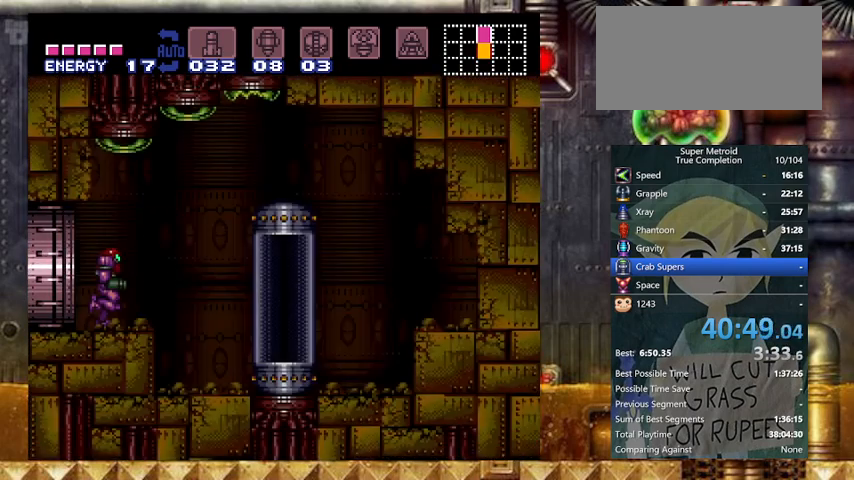
{"buttons": ["Y"], "events": [[200, "B", "down"], [233, "B", "up"], [267, "DPAD_LEFT", "up"], [333, "X", "down"], [433, "X", "up"]]}
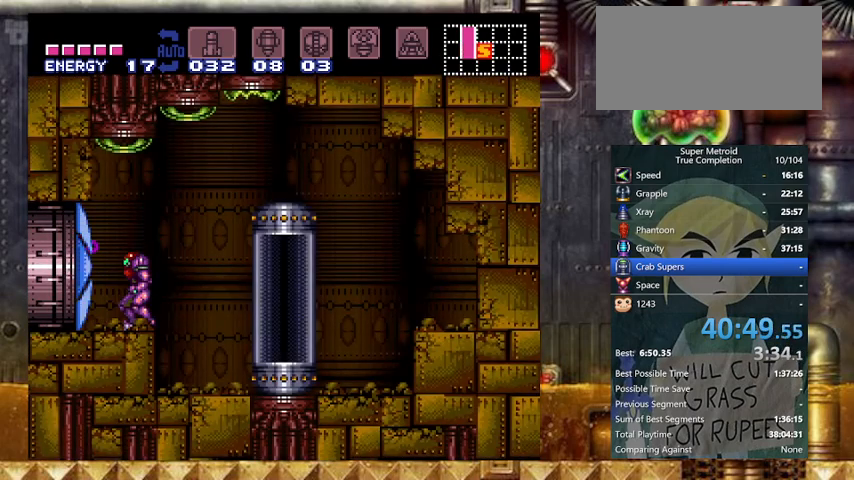
{"buttons": ["Y", "DPAD_LEFT"], "events": [[67, "DPAD_LEFT", "down"]]}
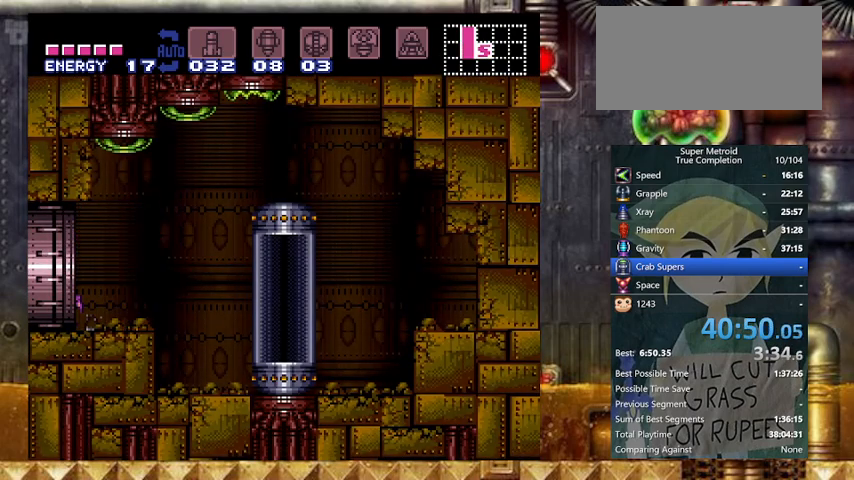
{"buttons": ["Y", "DPAD_LEFT"], "events": []}
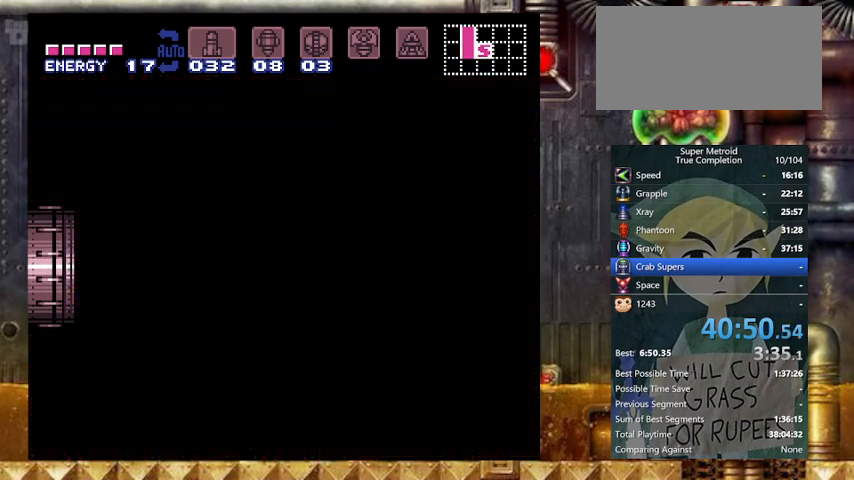
{"buttons": ["Y", "DPAD_LEFT"], "events": []}
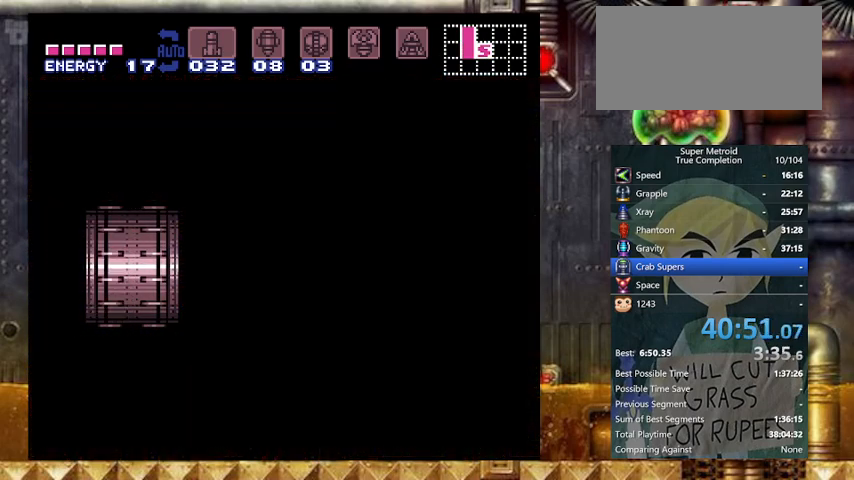
{"buttons": ["Y", "DPAD_LEFT"], "events": []}
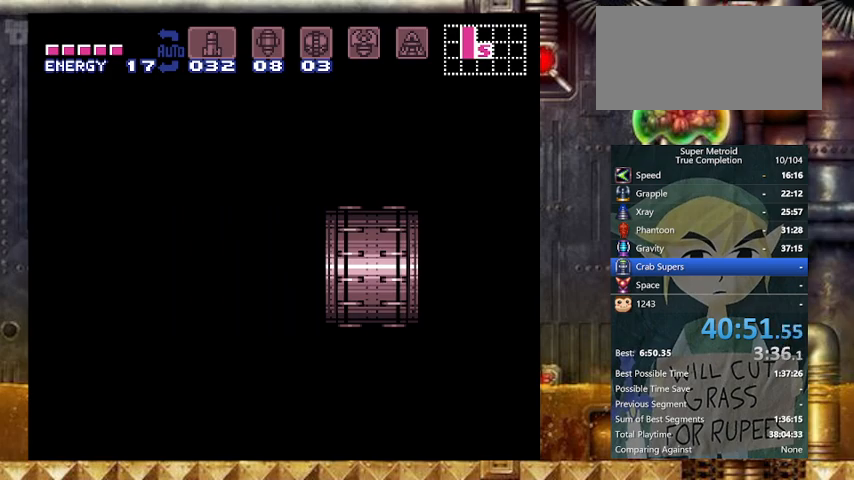
{"buttons": ["Y", "DPAD_LEFT"], "events": []}
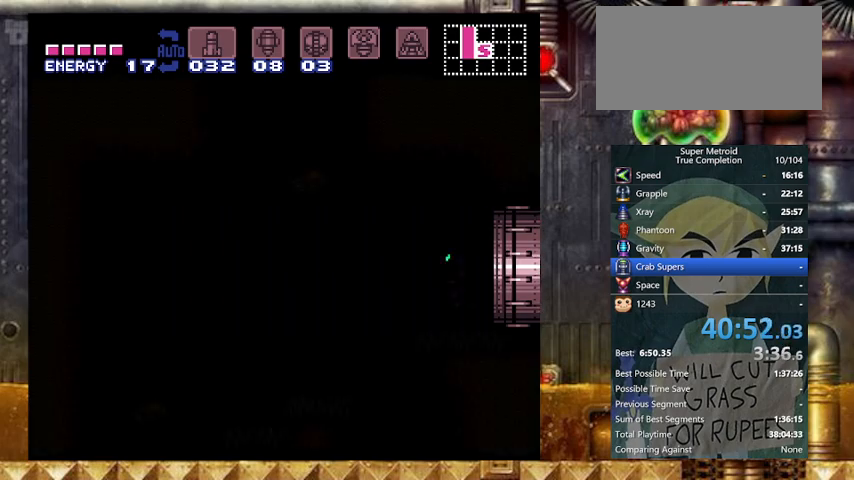
{"buttons": ["Y", "DPAD_LEFT"], "events": []}
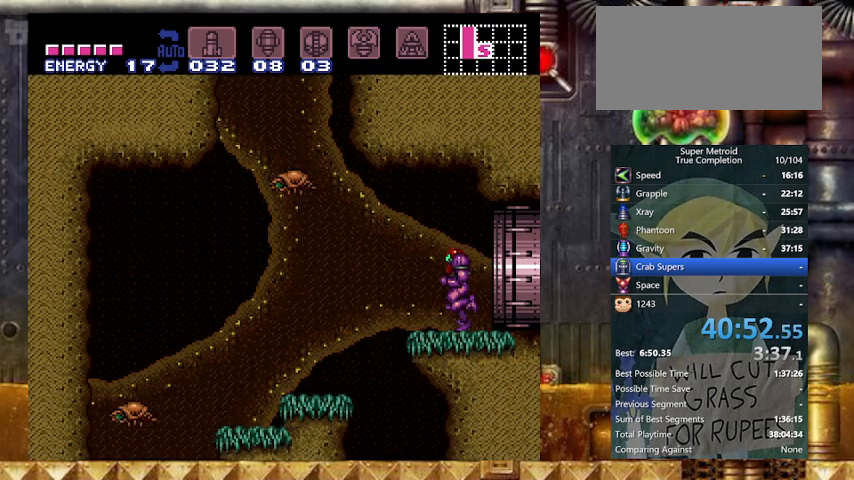
{"buttons": ["B", "Y", "DPAD_DOWN"], "events": [[233, "B", "down"], [300, "B", "up"], [367, "B", "down"], [367, "DPAD_DOWN", "down"], [400, "DPAD_LEFT", "up"]]}